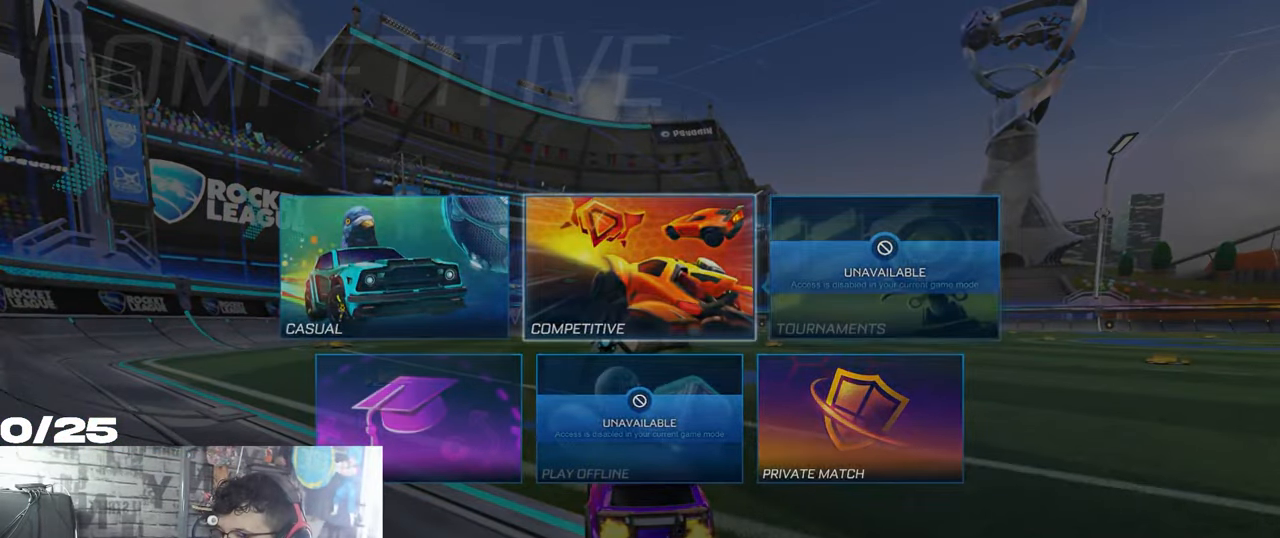
Gameplay with a controller (Xbox layout); each line is a JSON object with the inputs held at the frame after it. "events" lists button and stick changes between this image and that frame as [ms after this image, input, new state], when the widget could be followed in between. Not read: R3.
{"buttons": [], "left_stick": "center", "right_stick": "center", "events": [[283, "DPAD_RIGHT", "down"], [400, "DPAD_RIGHT", "up"]]}
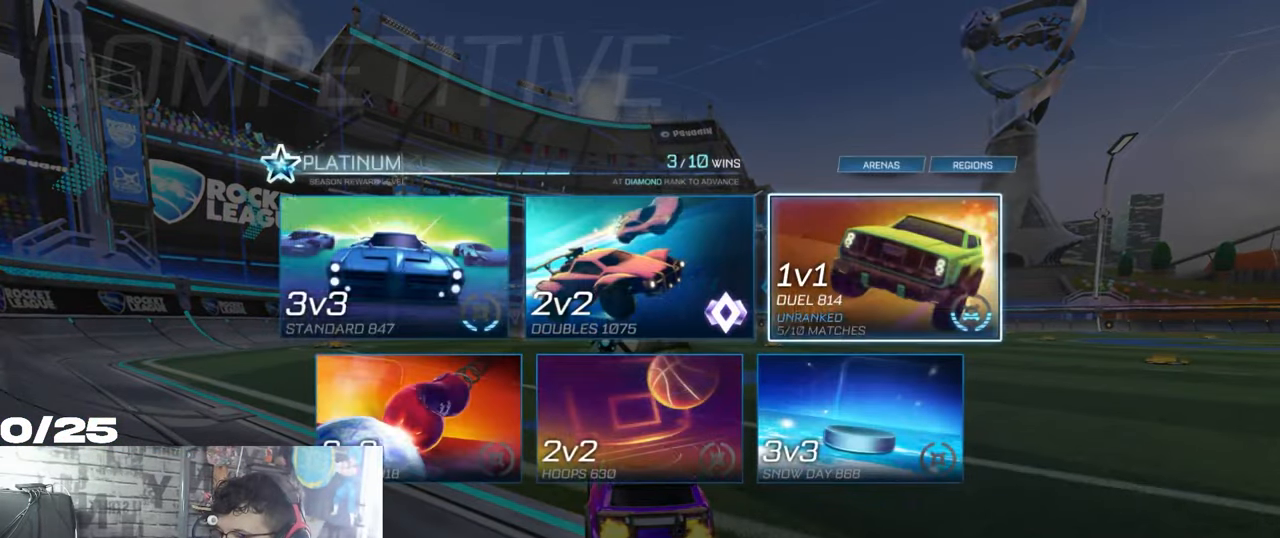
{"buttons": ["A"], "left_stick": "center", "right_stick": "center", "events": [[150, "DPAD_LEFT", "down"], [267, "DPAD_LEFT", "up"], [367, "DPAD_RIGHT", "down"], [501, "A", "down"], [501, "DPAD_RIGHT", "up"]]}
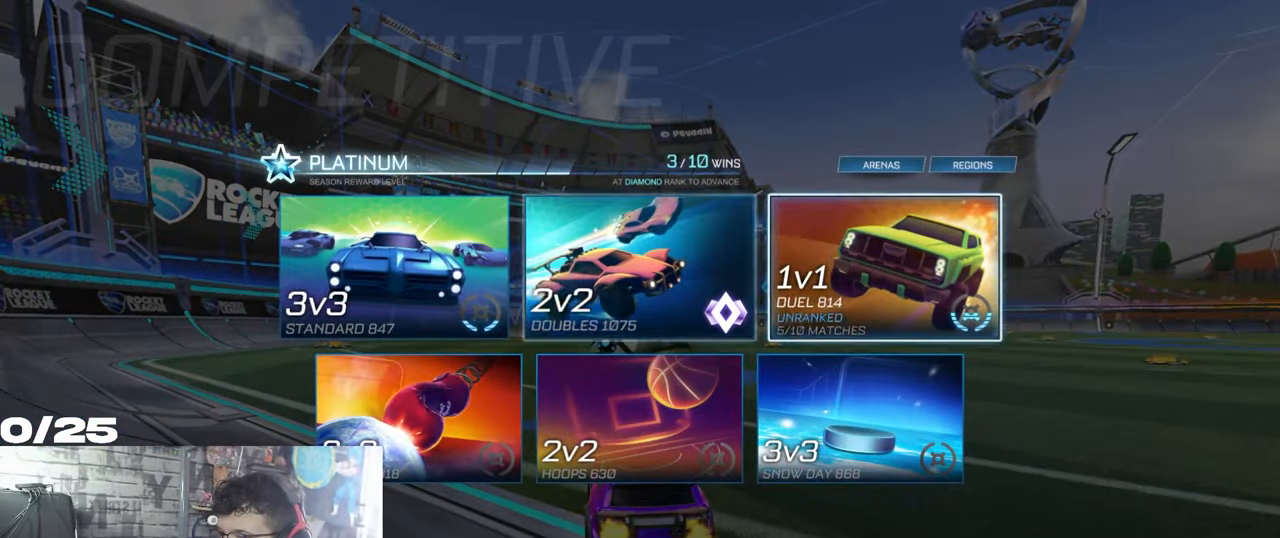
{"buttons": [], "left_stick": "center", "right_stick": "center", "events": [[116, "A", "up"]]}
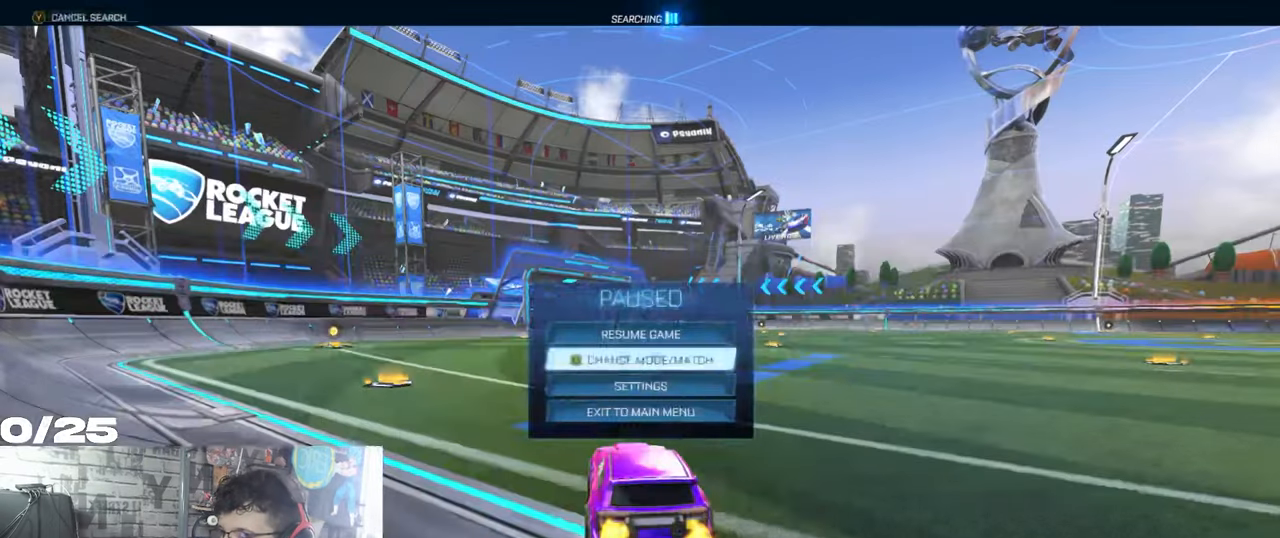
{"buttons": [], "left_stick": "center", "right_stick": "center", "events": []}
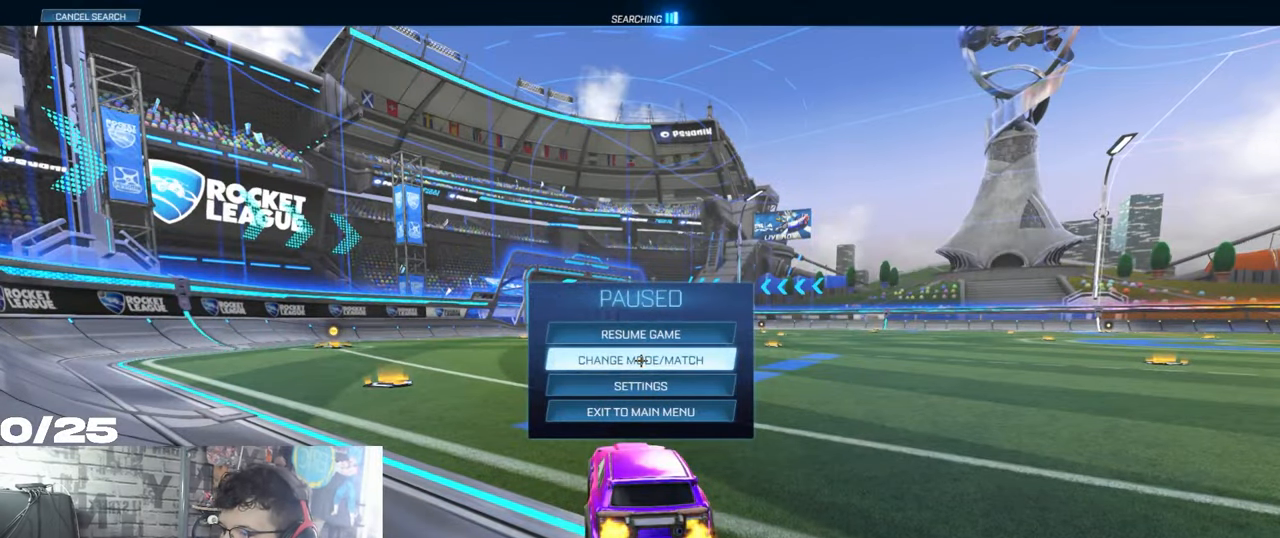
{"buttons": [], "left_stick": "center", "right_stick": "center", "events": []}
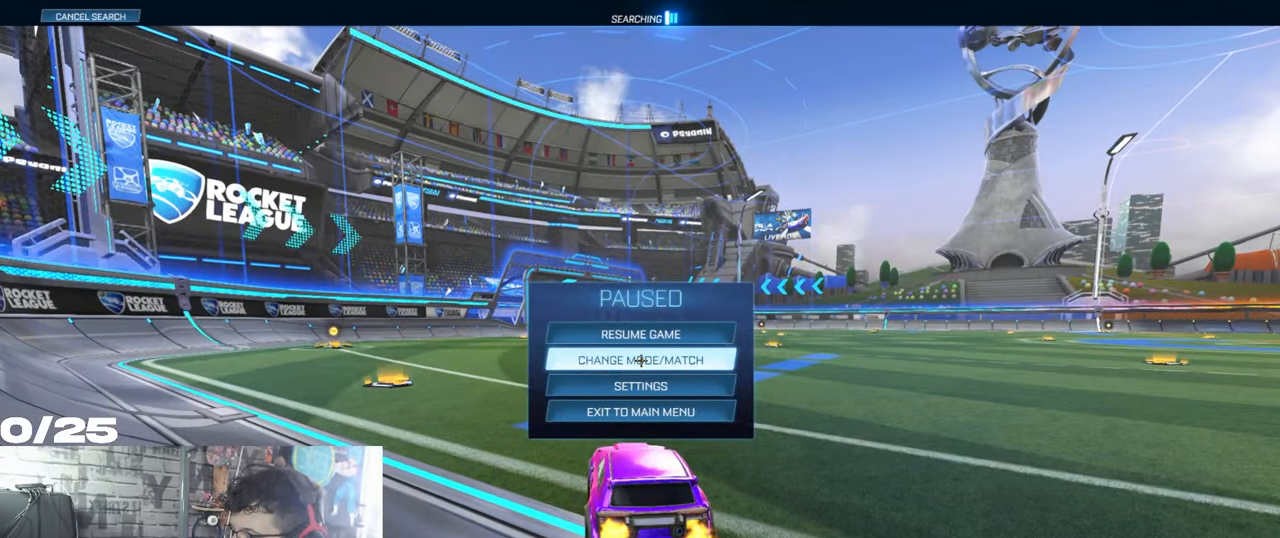
{"buttons": [], "left_stick": "center", "right_stick": "center", "events": []}
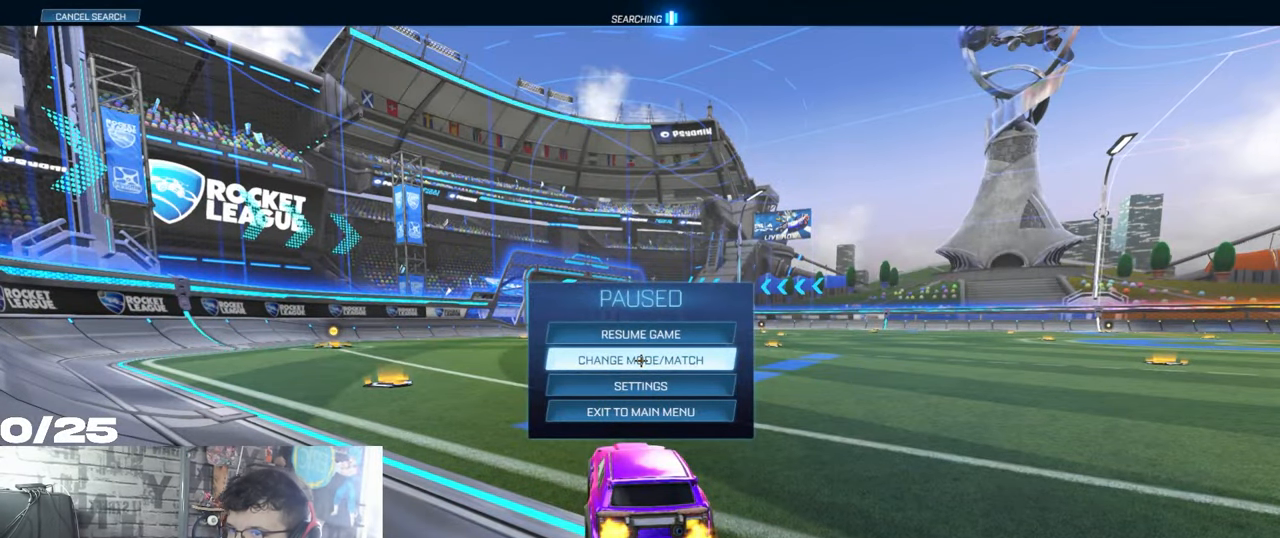
{"buttons": [], "left_stick": "center", "right_stick": "center", "events": []}
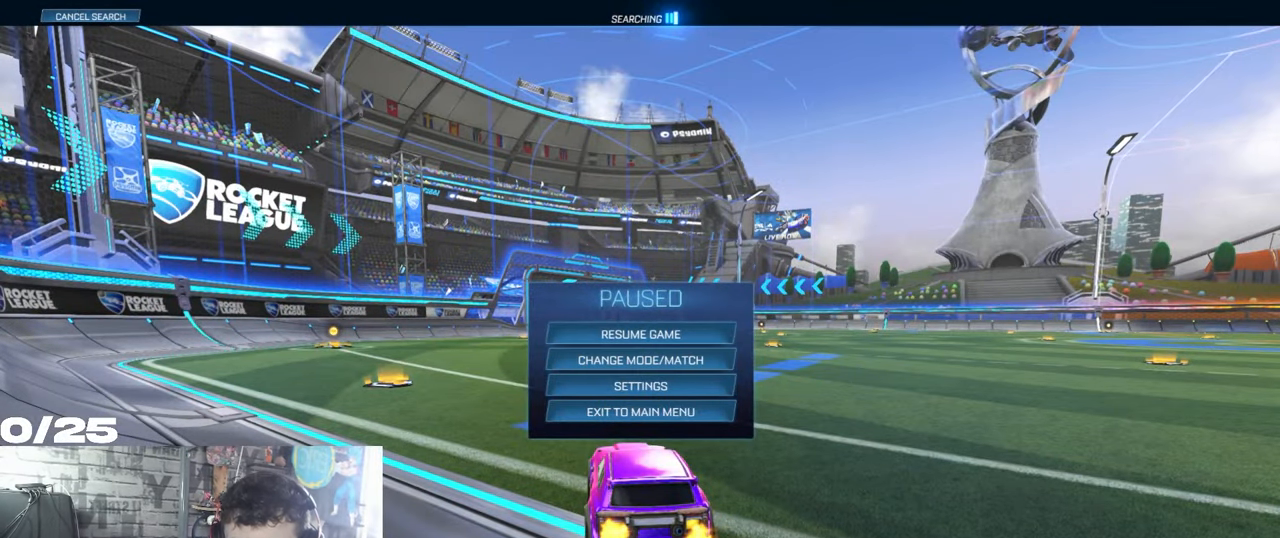
{"buttons": [], "left_stick": "center", "right_stick": "center", "events": []}
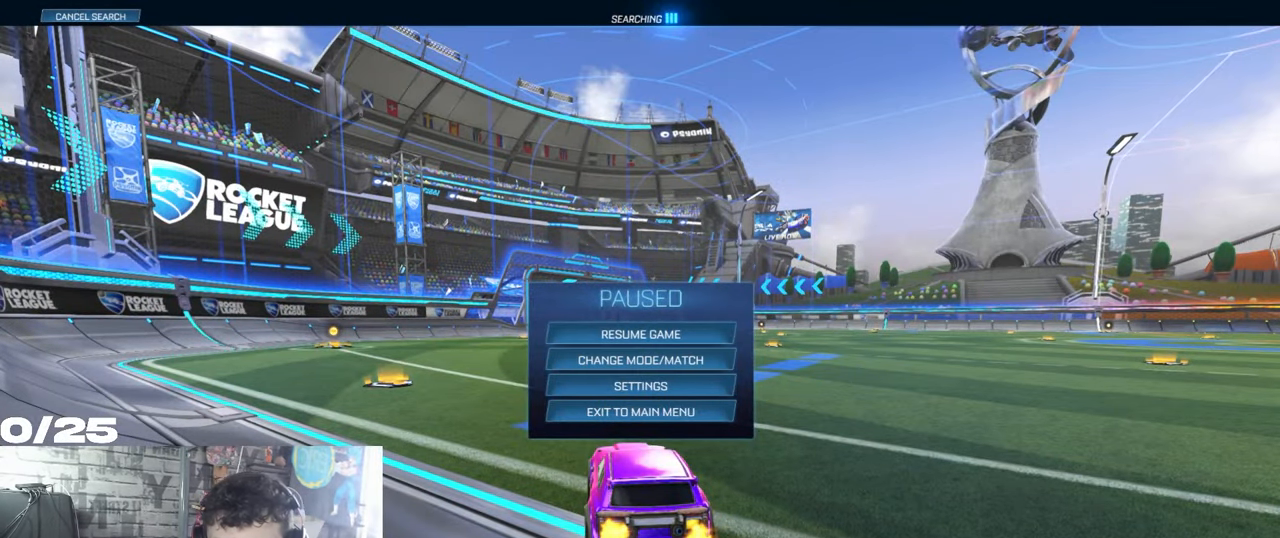
{"buttons": [], "left_stick": "center", "right_stick": "center", "events": []}
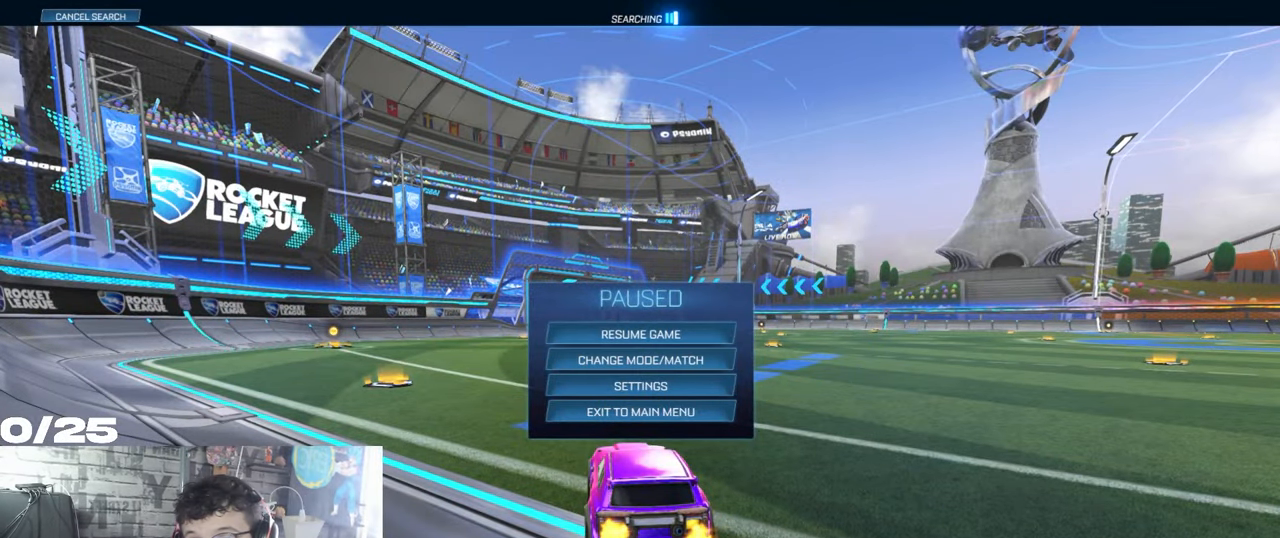
{"buttons": [], "left_stick": "center", "right_stick": "center", "events": []}